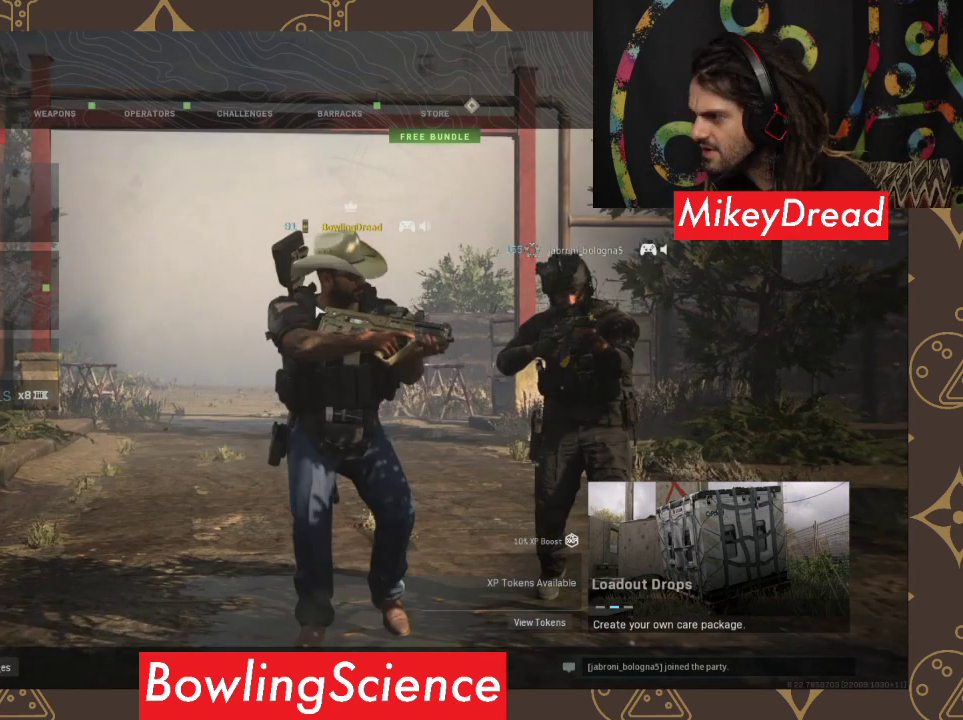
Gameplay with a controller (Xbox layout); each line is a JSON object with the inputs held at the frame after it. "events" lists button and stick changes between this image and that frame as [ms after this image, input, new state], when the widget could be followed in between.
{"buttons": [], "left_stick": "center", "right_stick": "center", "events": []}
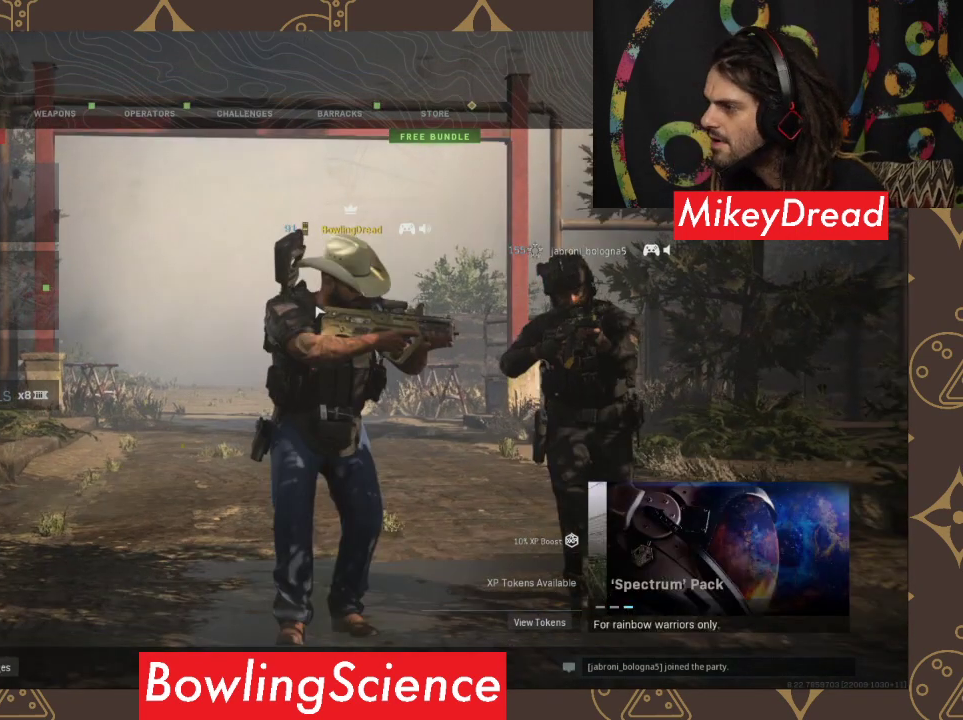
{"buttons": [], "left_stick": "center", "right_stick": "center", "events": []}
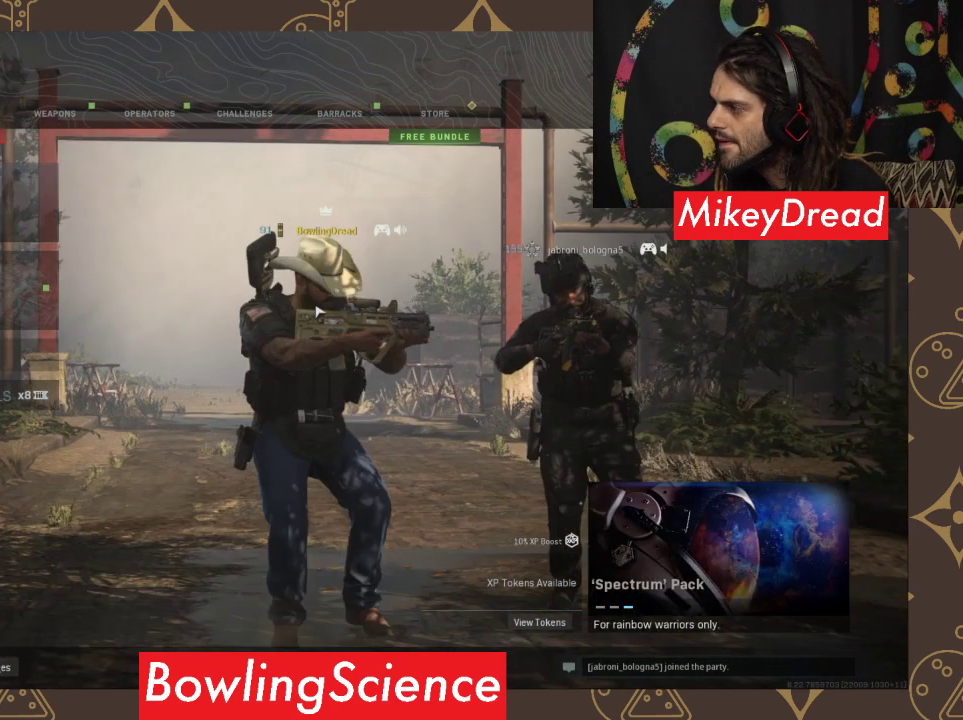
{"buttons": ["DPAD_UP"], "left_stick": "center", "right_stick": "center", "events": [[200, "DPAD_UP", "down"]]}
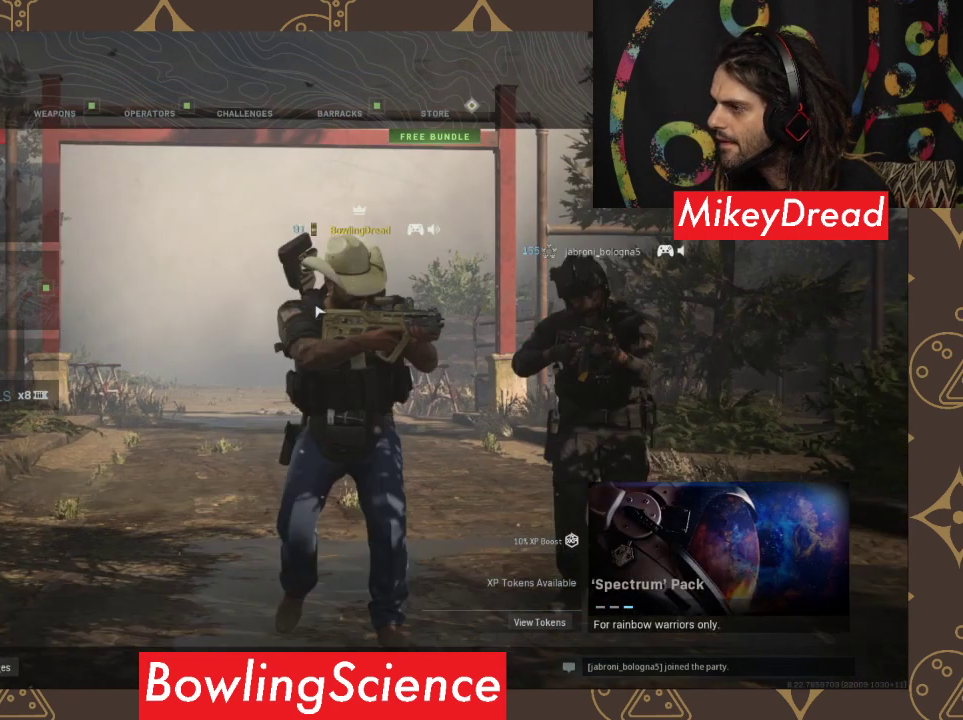
{"buttons": [], "left_stick": "center", "right_stick": "center", "events": [[333, "DPAD_UP", "up"]]}
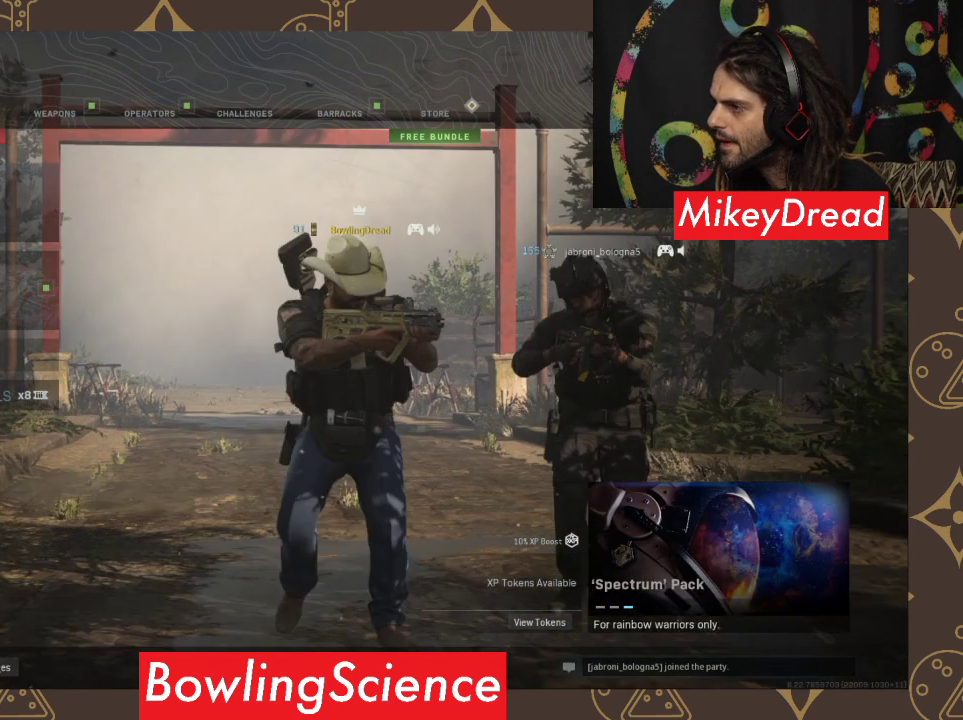
{"buttons": [], "left_stick": "center", "right_stick": "center", "events": []}
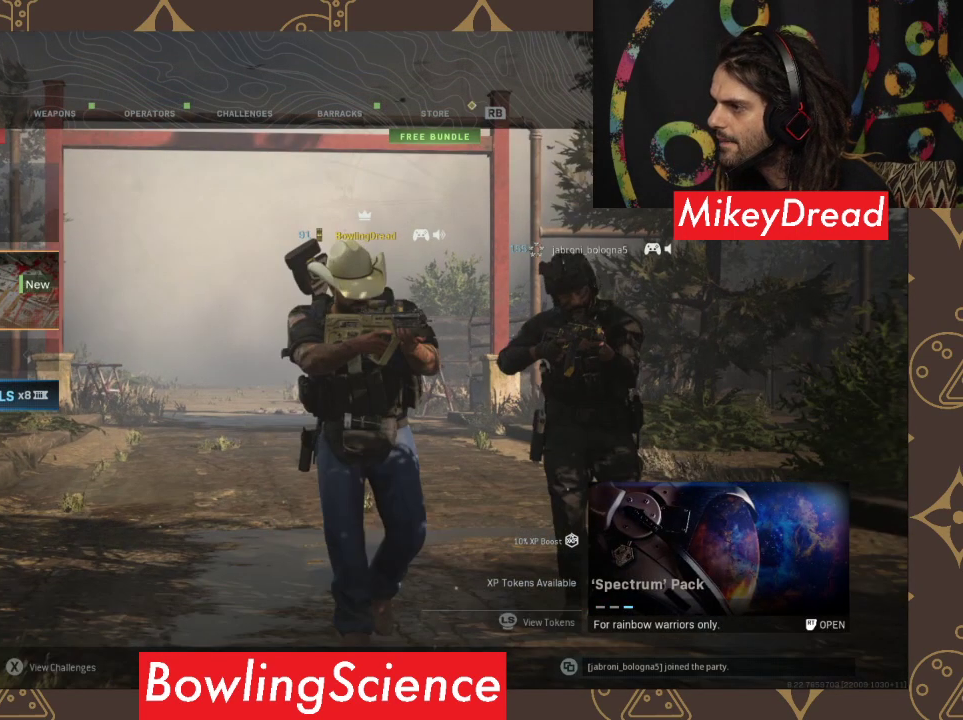
{"buttons": [], "left_stick": "center", "right_stick": "center", "events": []}
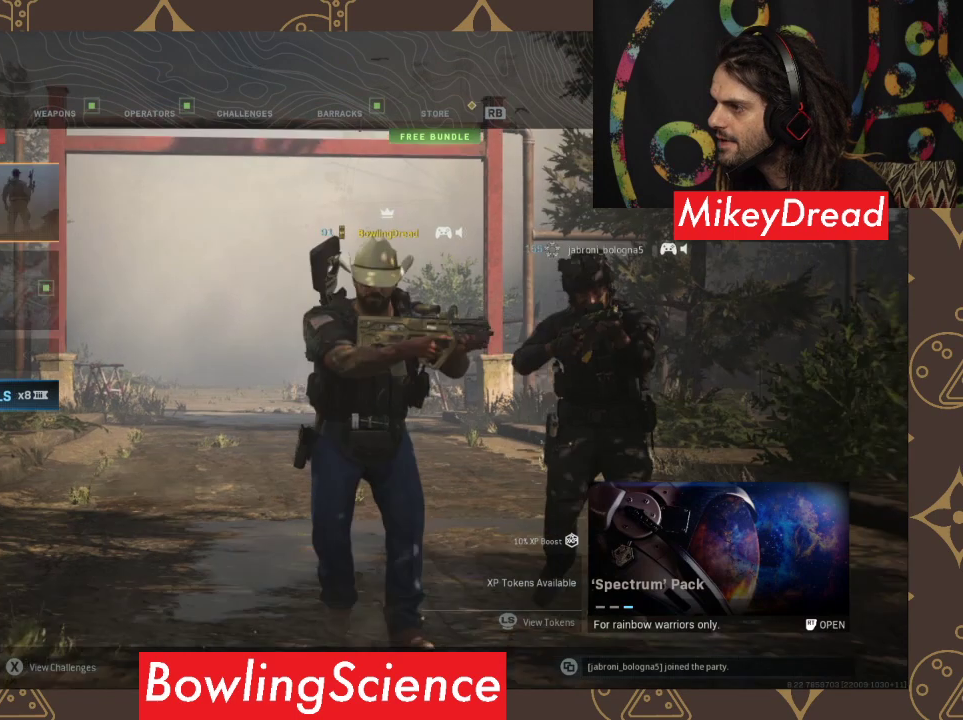
{"buttons": ["DPAD_UP"], "left_stick": "center", "right_stick": "center", "events": [[133, "DPAD_RIGHT", "down"], [433, "DPAD_RIGHT", "up"], [433, "DPAD_UP", "down"]]}
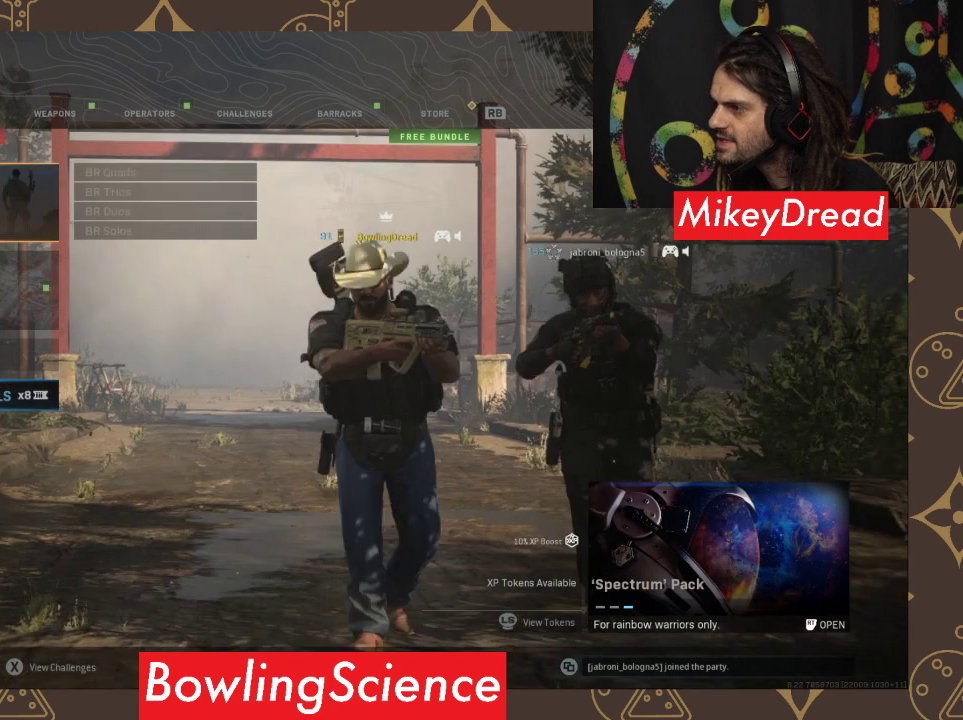
{"buttons": [], "left_stick": "center", "right_stick": "center", "events": [[300, "DPAD_UP", "up"]]}
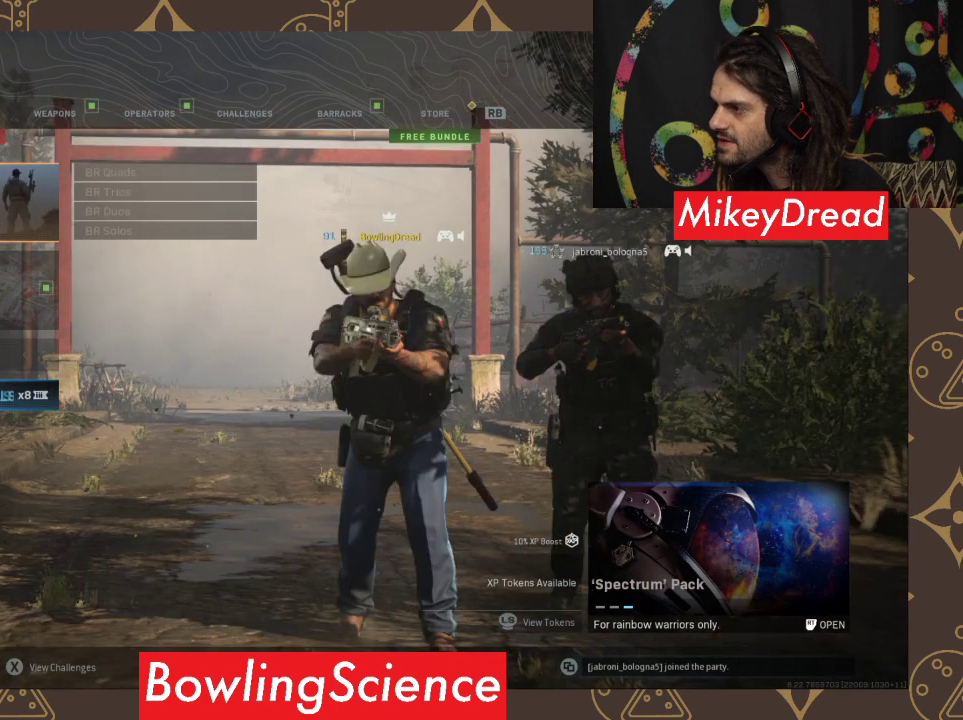
{"buttons": [], "left_stick": "center", "right_stick": "center", "events": []}
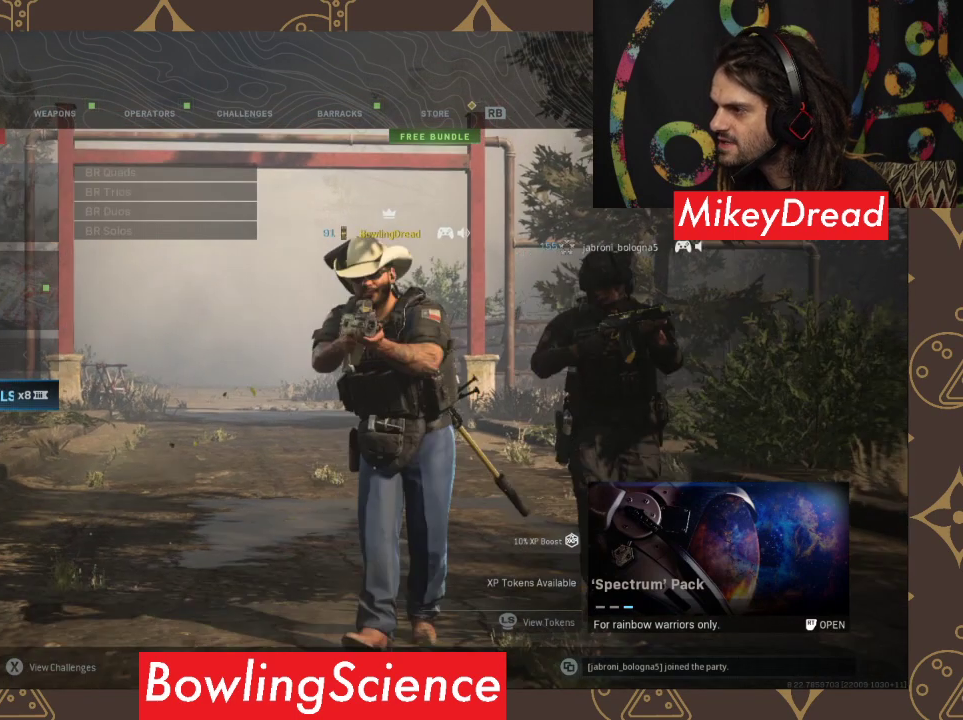
{"buttons": ["DPAD_UP"], "left_stick": "center", "right_stick": "center", "events": [[233, "DPAD_UP", "down"]]}
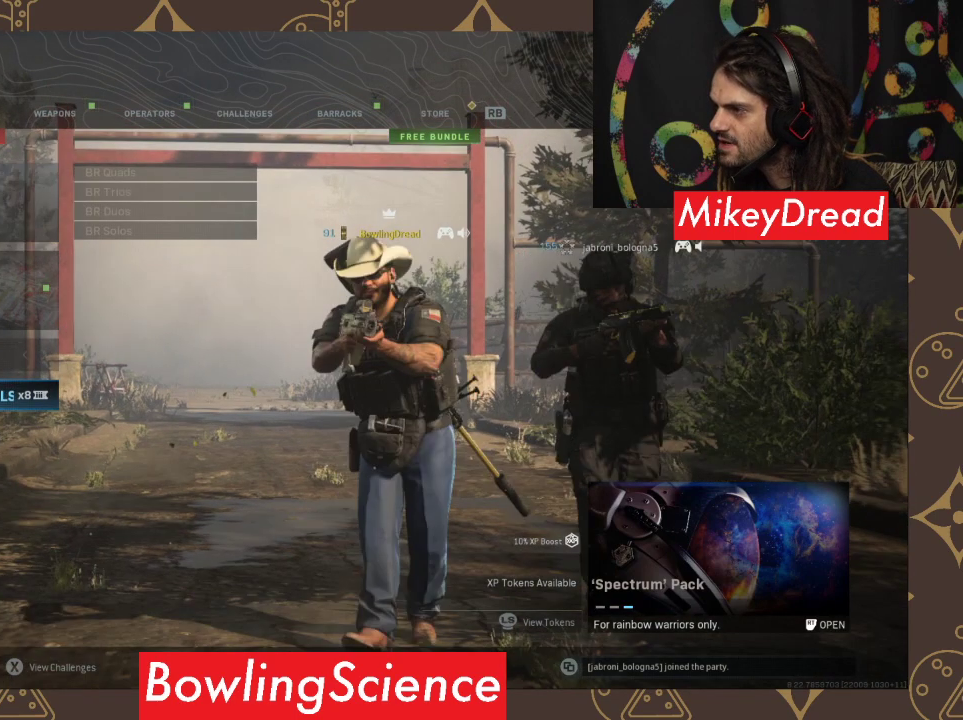
{"buttons": [], "left_stick": "center", "right_stick": "center", "events": [[33, "DPAD_RIGHT", "down"], [33, "DPAD_UP", "up"], [300, "DPAD_RIGHT", "up"]]}
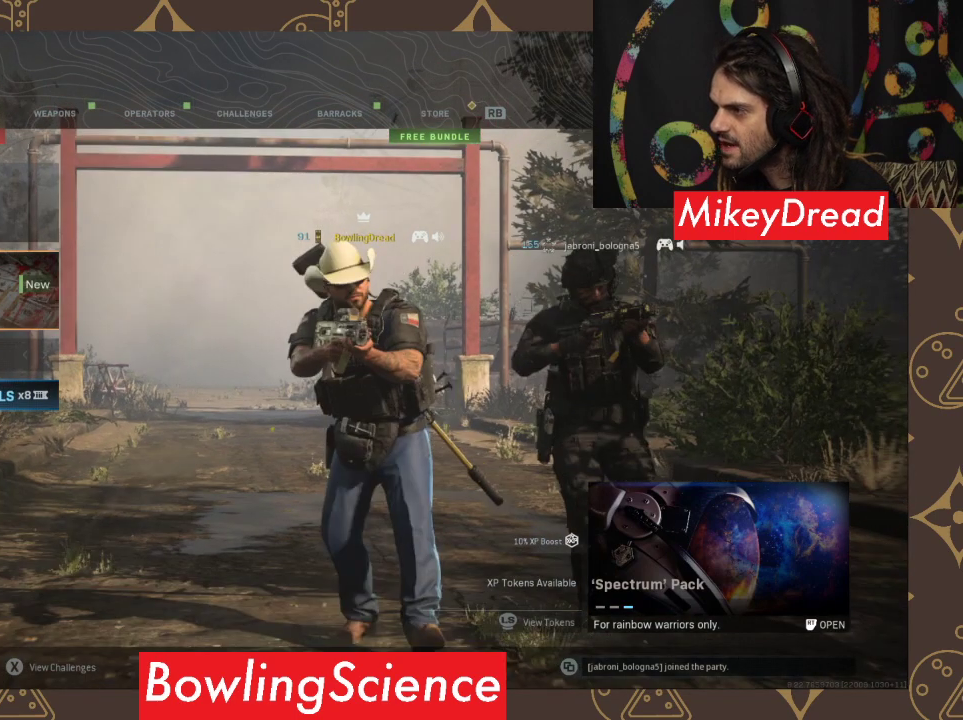
{"buttons": [], "left_stick": "center", "right_stick": "center", "events": []}
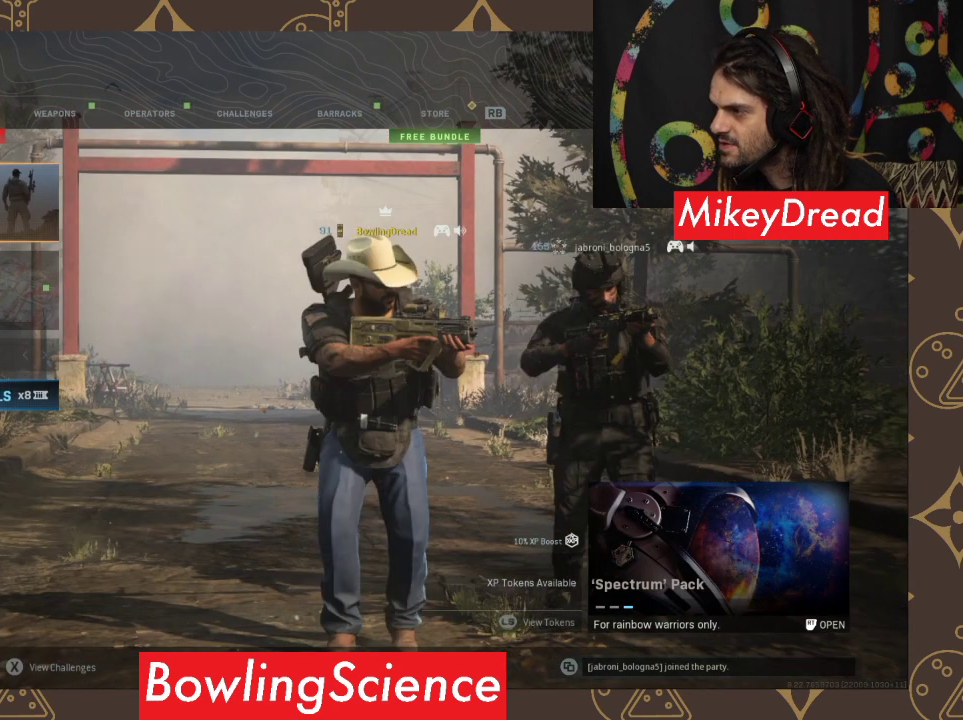
{"buttons": ["DPAD_DOWN"], "left_stick": "center", "right_stick": "center", "events": [[333, "DPAD_DOWN", "down"]]}
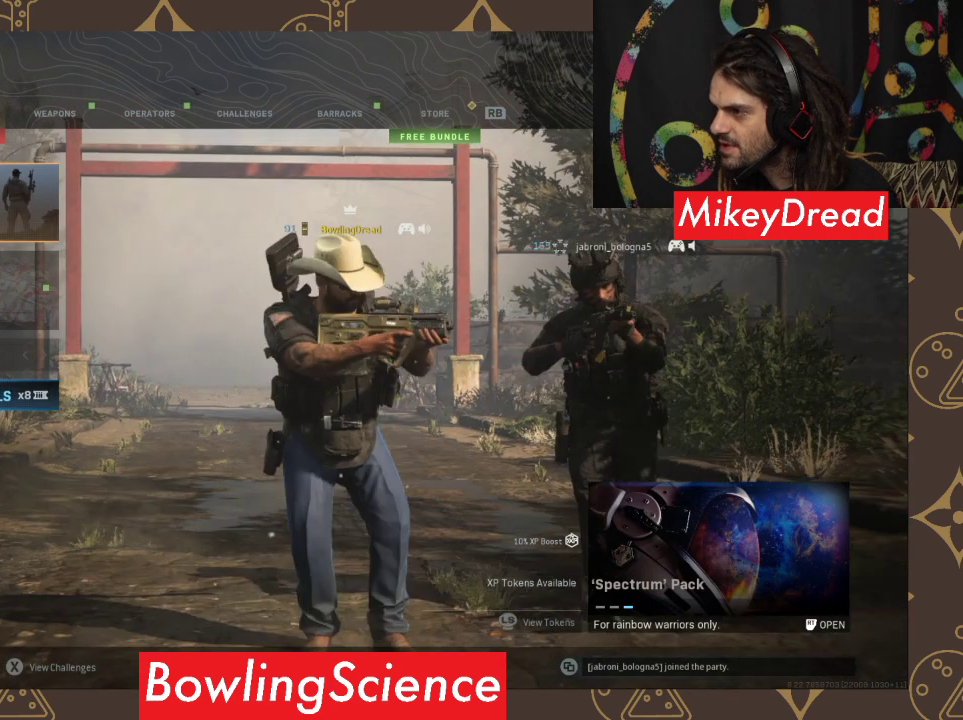
{"buttons": [], "left_stick": "center", "right_stick": "center", "events": [[67, "DPAD_DOWN", "up"]]}
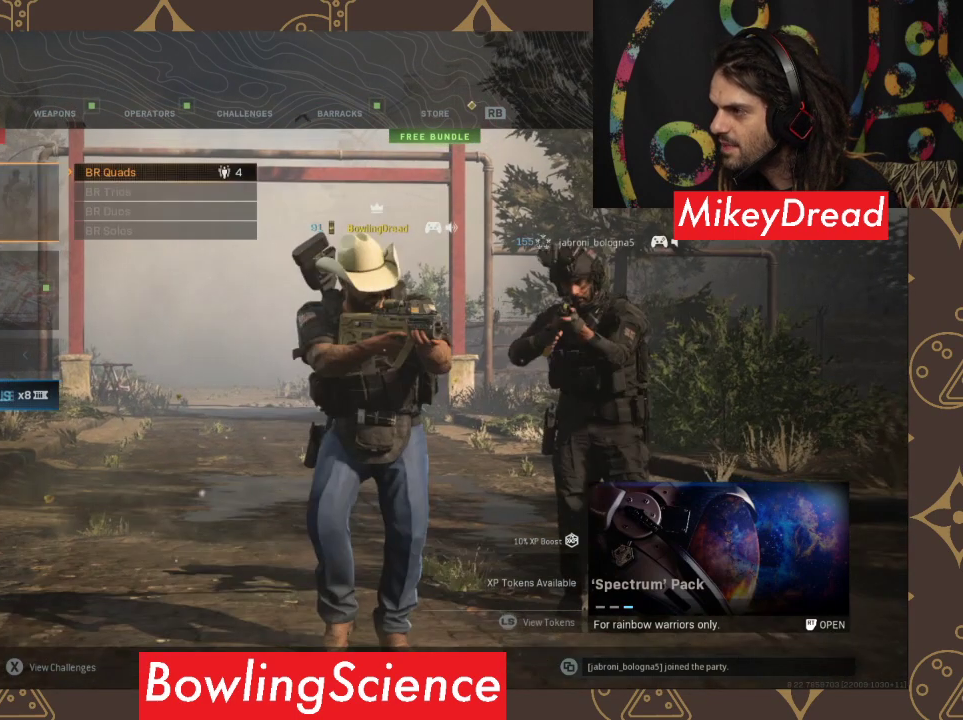
{"buttons": [], "left_stick": "center", "right_stick": "center", "events": []}
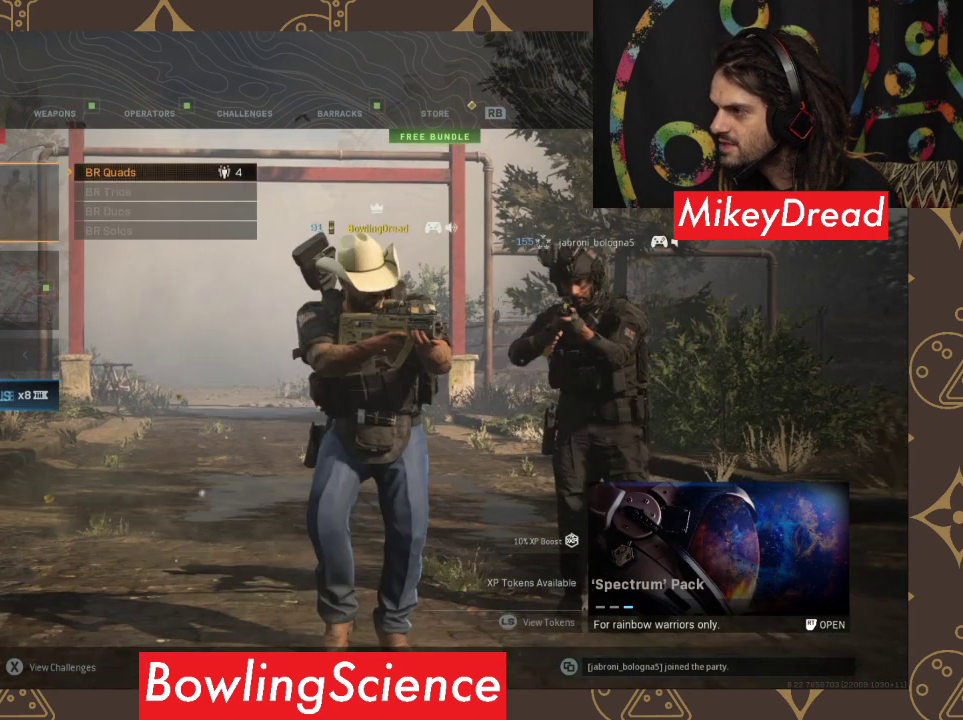
{"buttons": ["A"], "left_stick": "center", "right_stick": "center", "events": [[367, "A", "down"]]}
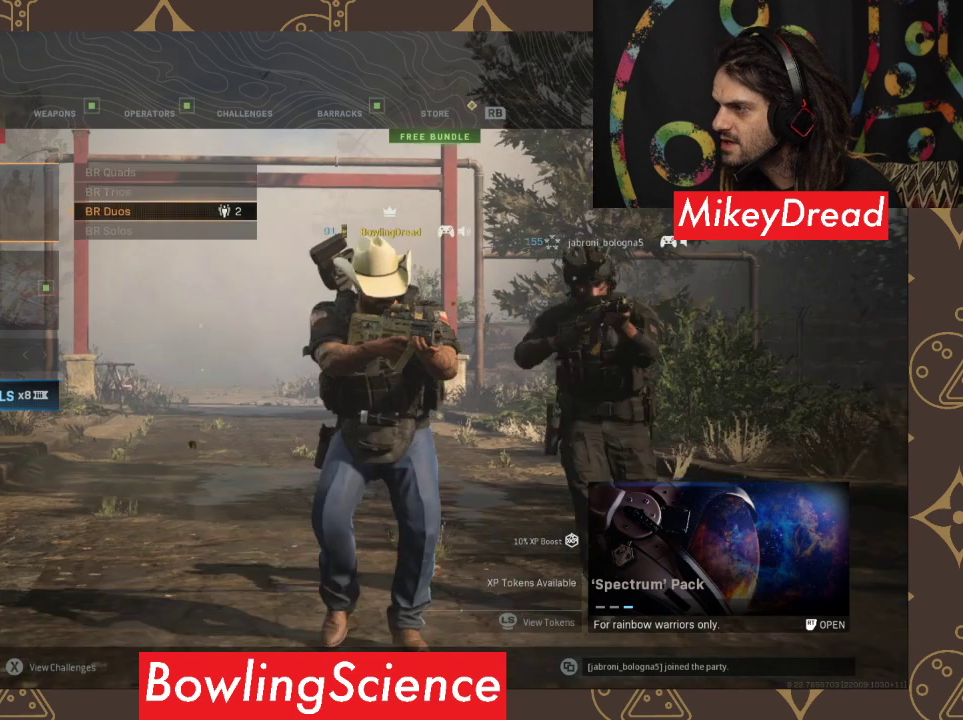
{"buttons": [], "left_stick": "center", "right_stick": "center", "events": [[233, "A", "up"]]}